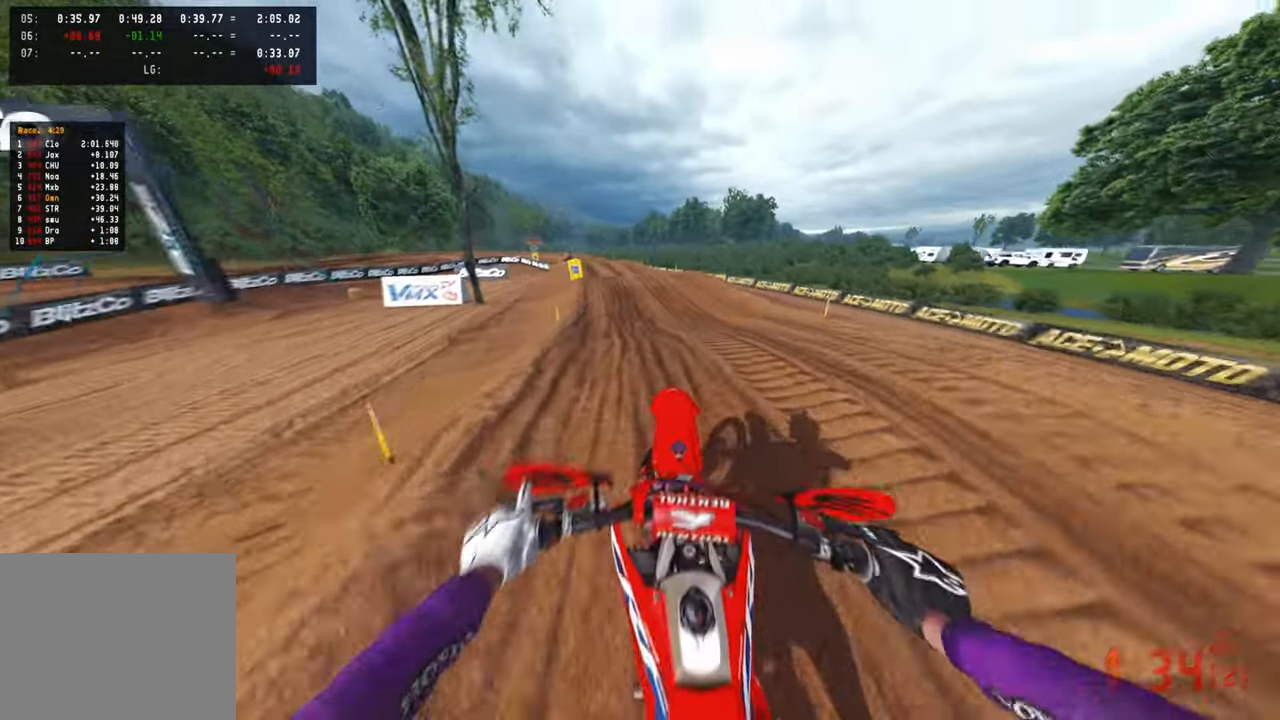
Gameplay with a controller (PlayStation layout); each line is a JSON object with the inputs held at the frame after it. "events" lists button and stick changes between this image and that frame as [ms after this image, input, new state], when the widget could be followed in between.
{"buttons": ["R2"], "left_stick": "up", "right_stick": "center", "events": [[134, "right_stick", "center"], [334, "right_stick", "up"], [400, "right_stick", "center"]]}
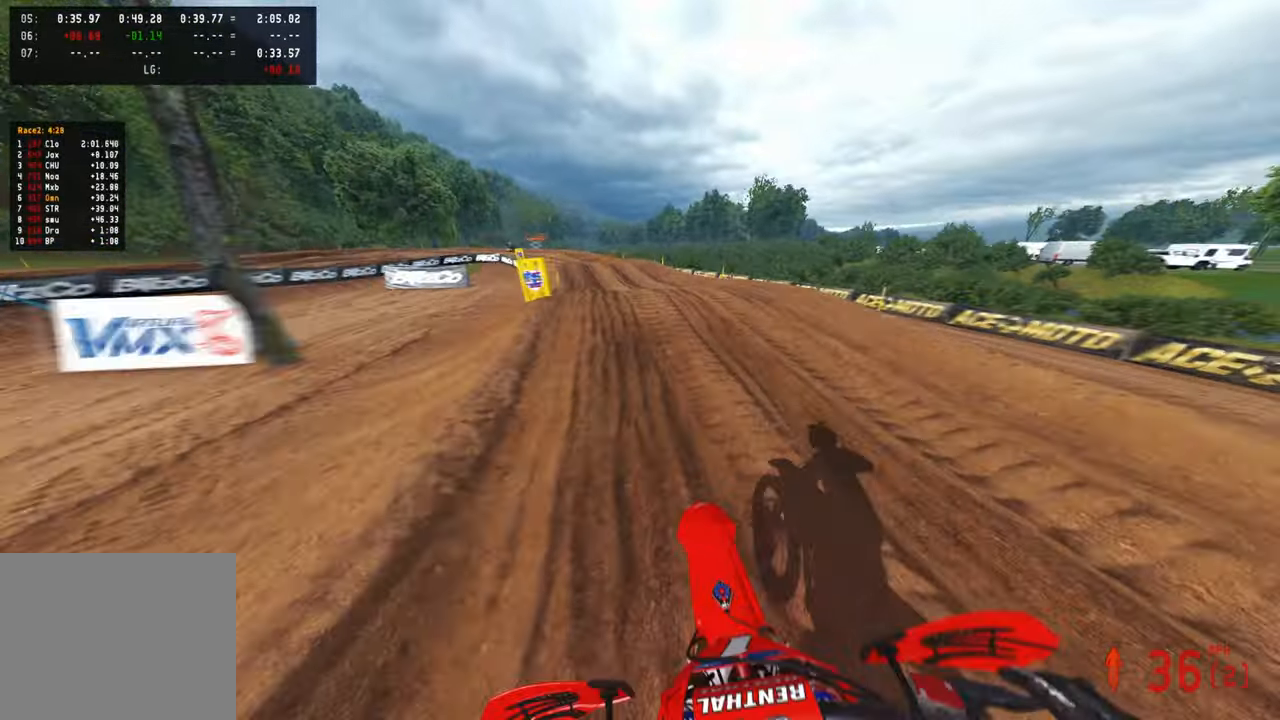
{"buttons": ["R2"], "left_stick": "up", "right_stick": "up", "events": [[284, "right_stick", "up"]]}
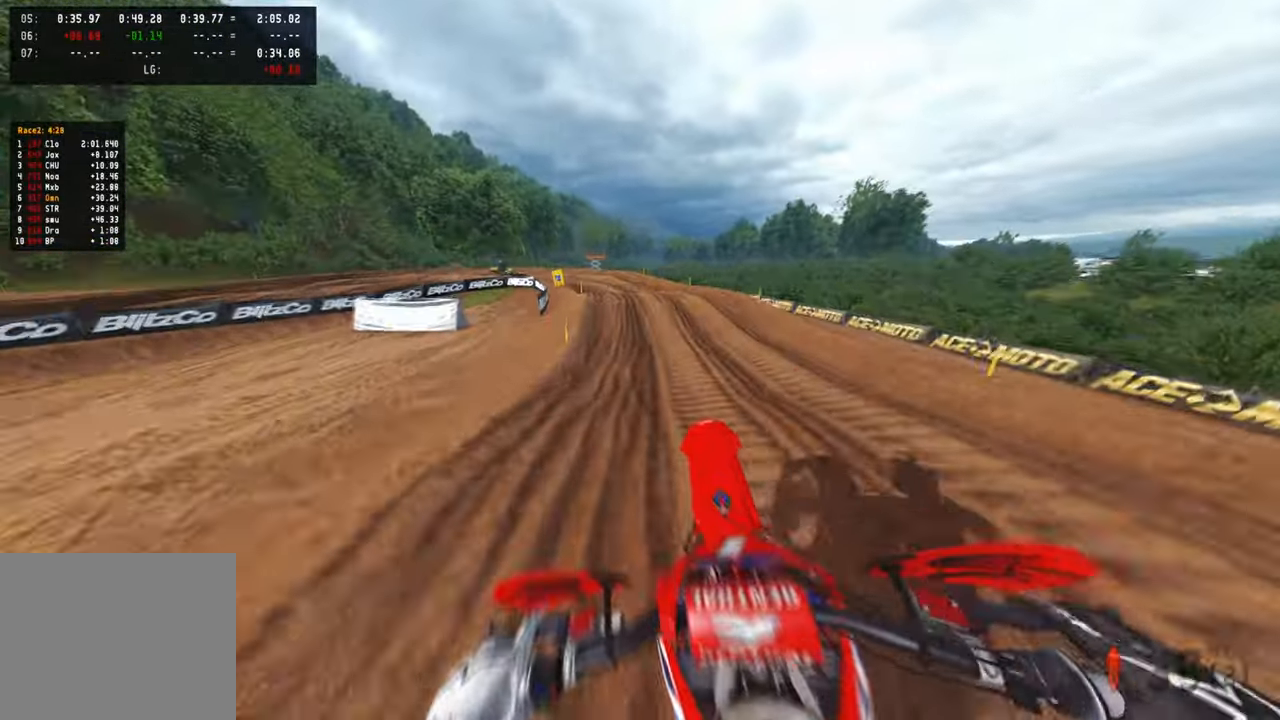
{"buttons": ["R2"], "left_stick": "up", "right_stick": "up-left", "events": [[334, "right_stick", "up-left"]]}
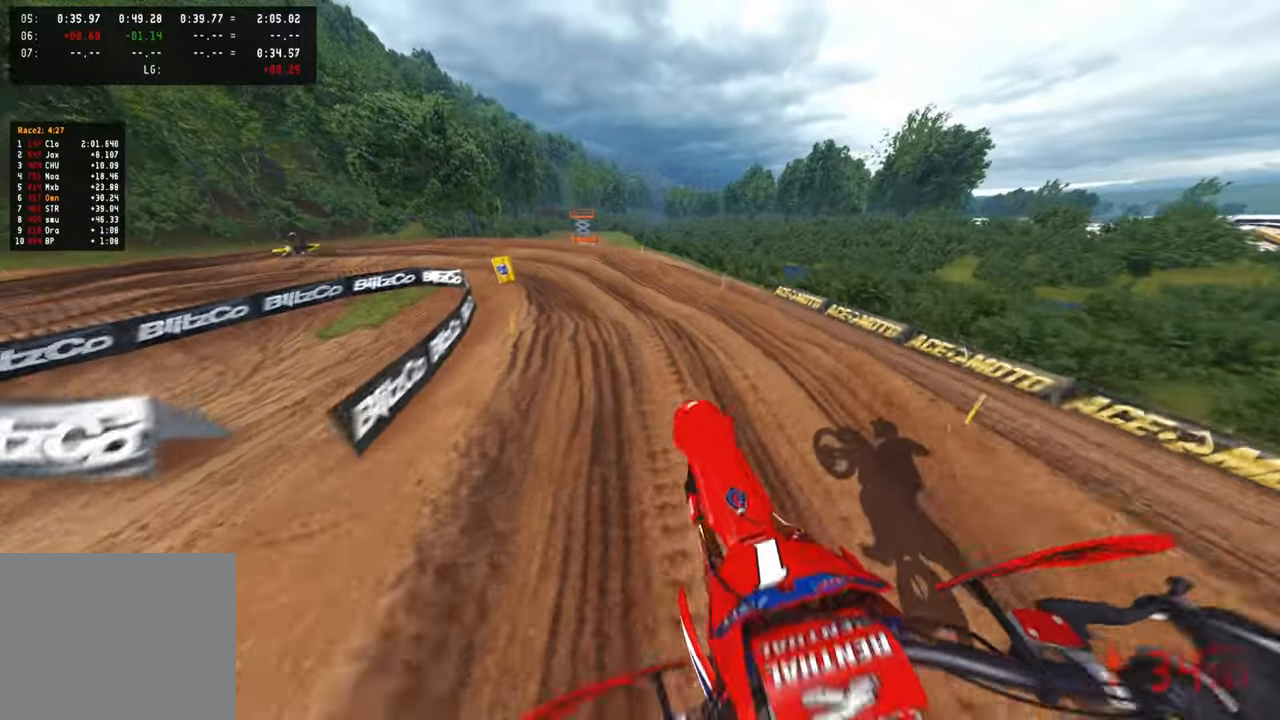
{"buttons": ["R2"], "left_stick": "up-left", "right_stick": "center", "events": [[34, "right_stick", "left"], [300, "left_stick", "up-left"], [384, "right_stick", "center"]]}
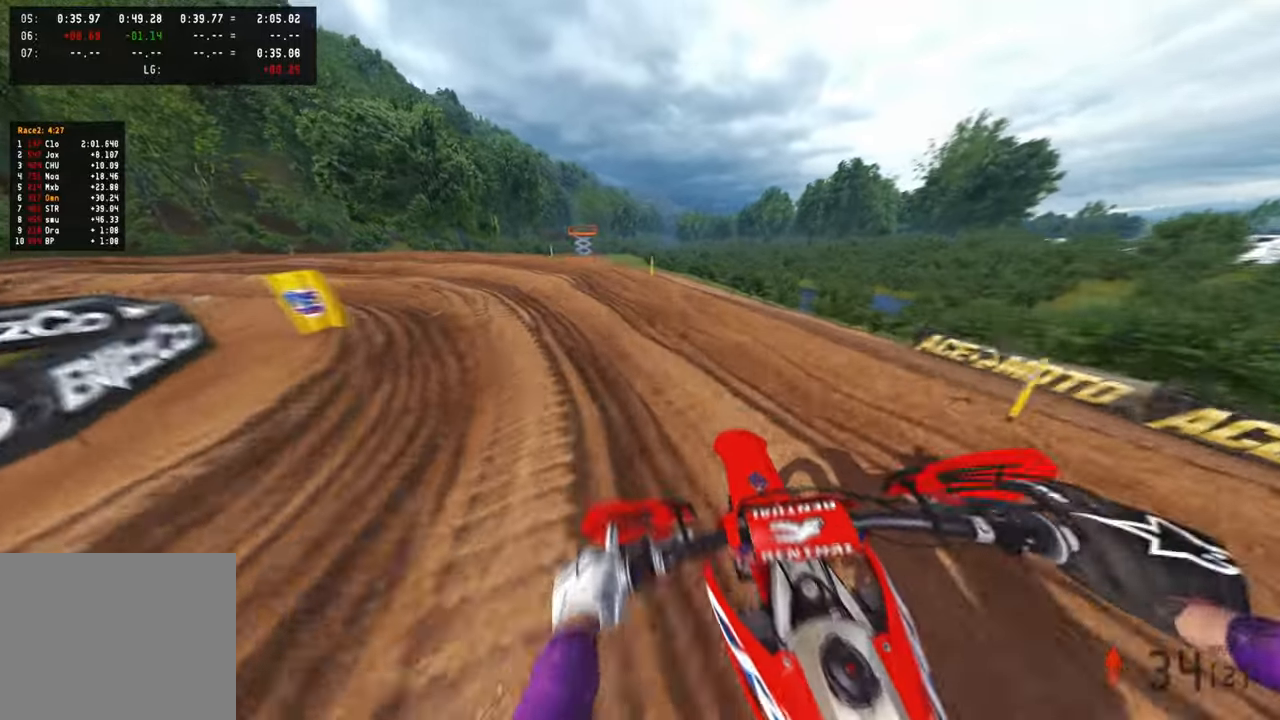
{"buttons": [], "left_stick": "up-left", "right_stick": "right", "events": [[67, "R2", "up"], [150, "R2", "down"], [317, "R2", "up"], [417, "right_stick", "right"]]}
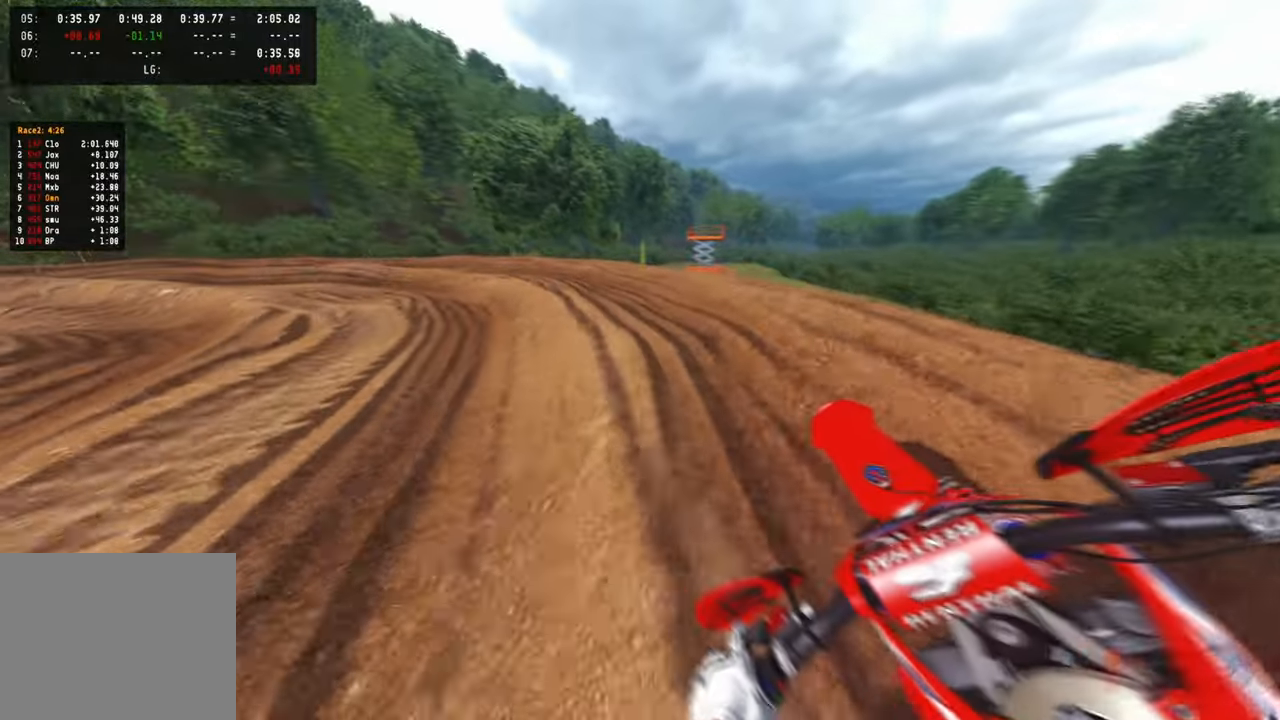
{"buttons": ["R2"], "left_stick": "up-left", "right_stick": "up-right", "events": [[150, "right_stick", "up-right"], [234, "R2", "down"]]}
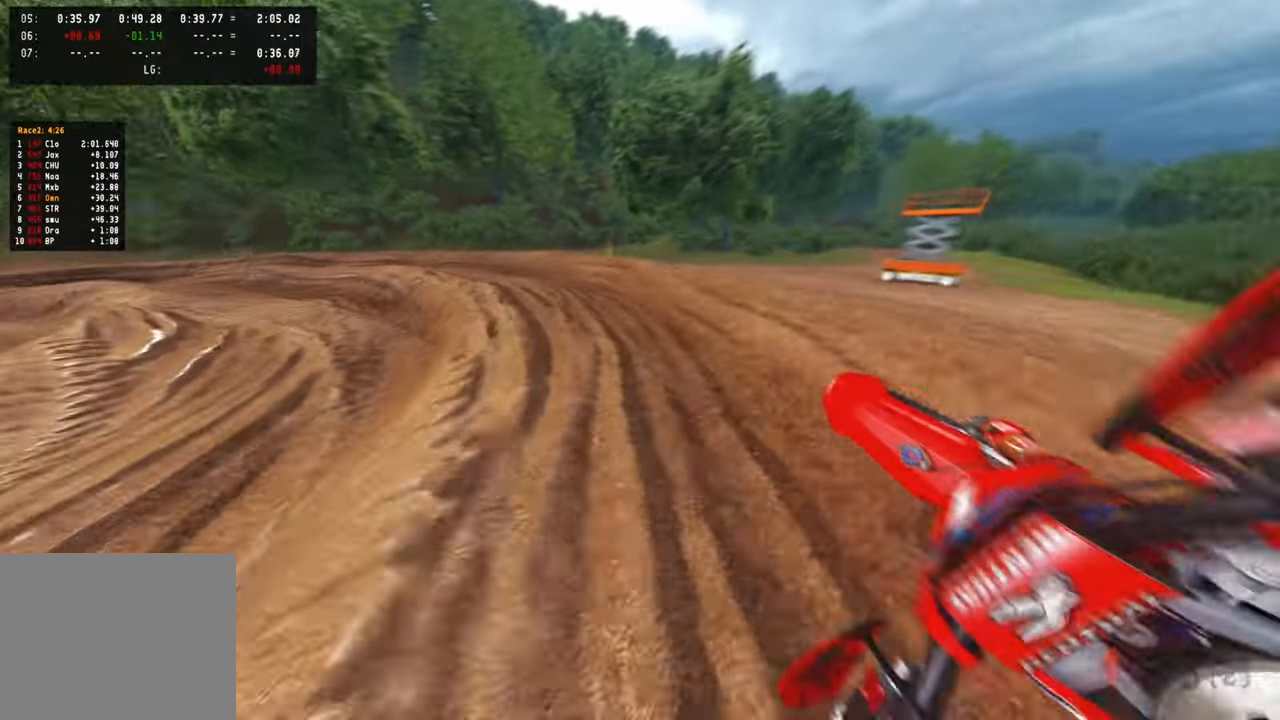
{"buttons": ["R2"], "left_stick": "up-left", "right_stick": "up-right", "events": []}
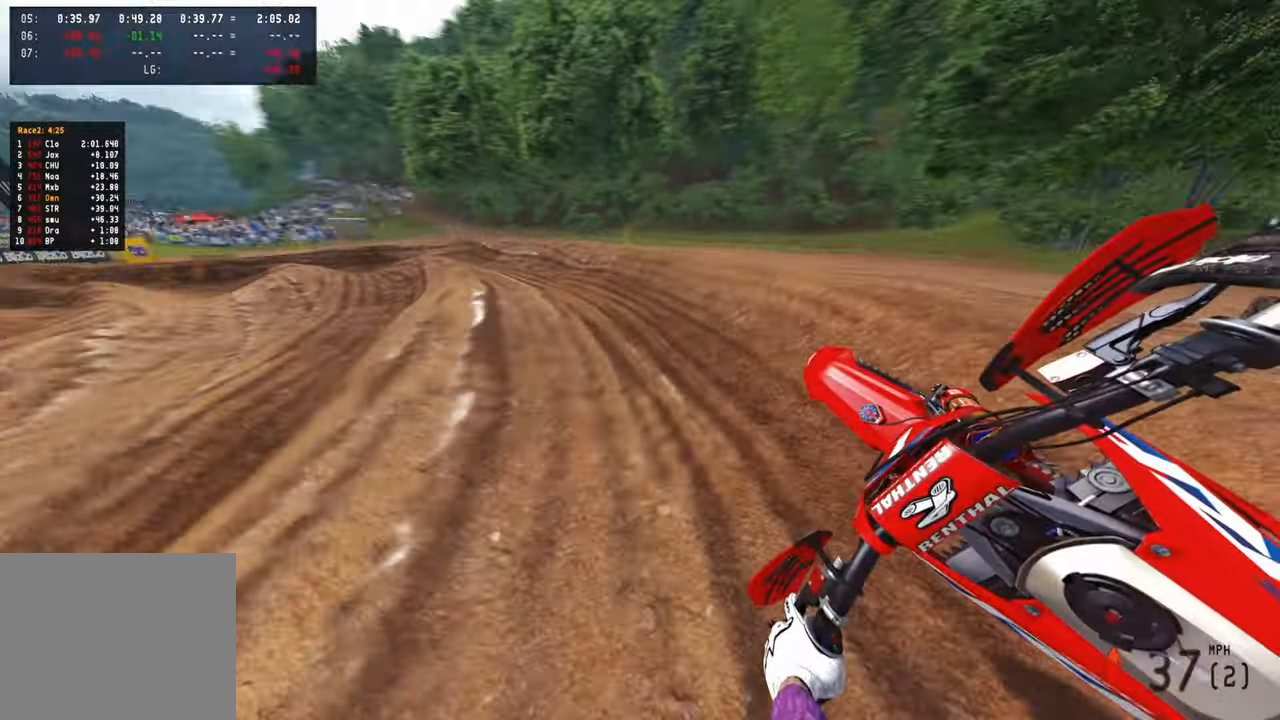
{"buttons": ["R2"], "left_stick": "up-left", "right_stick": "up-right", "events": [[100, "R2", "up"], [434, "R2", "down"]]}
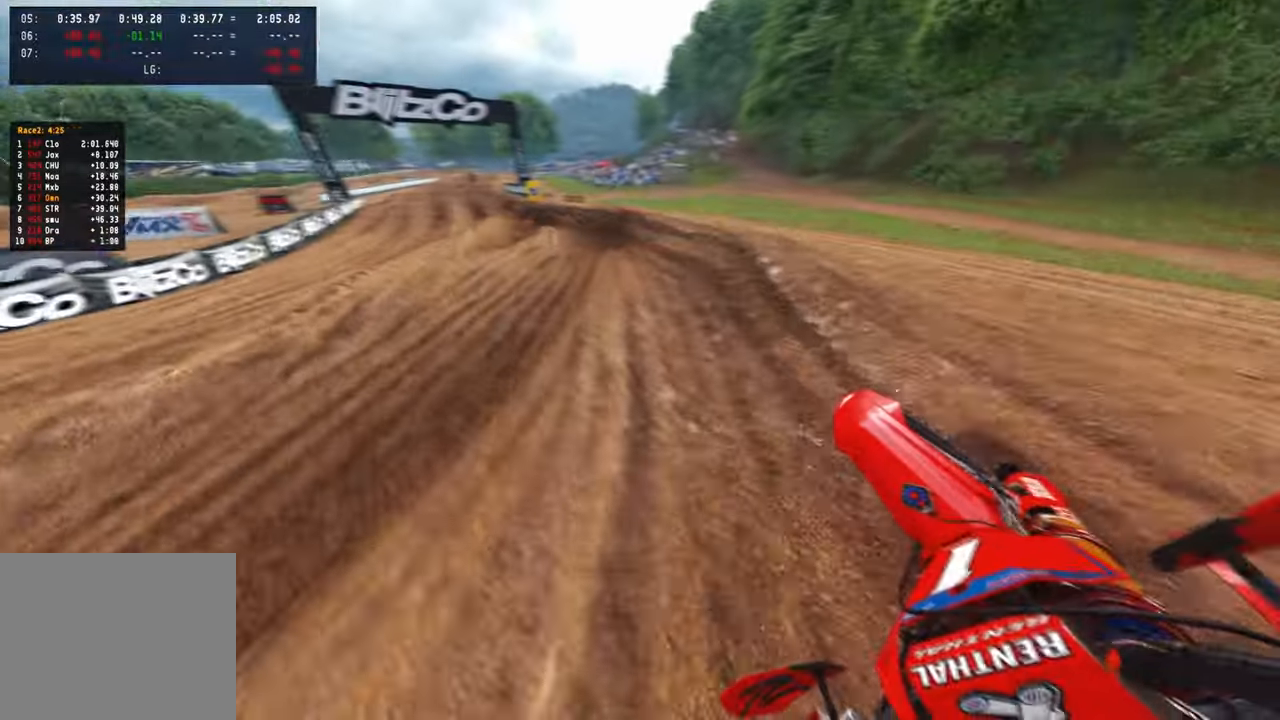
{"buttons": ["R2"], "left_stick": "up-left", "right_stick": "up-right", "events": []}
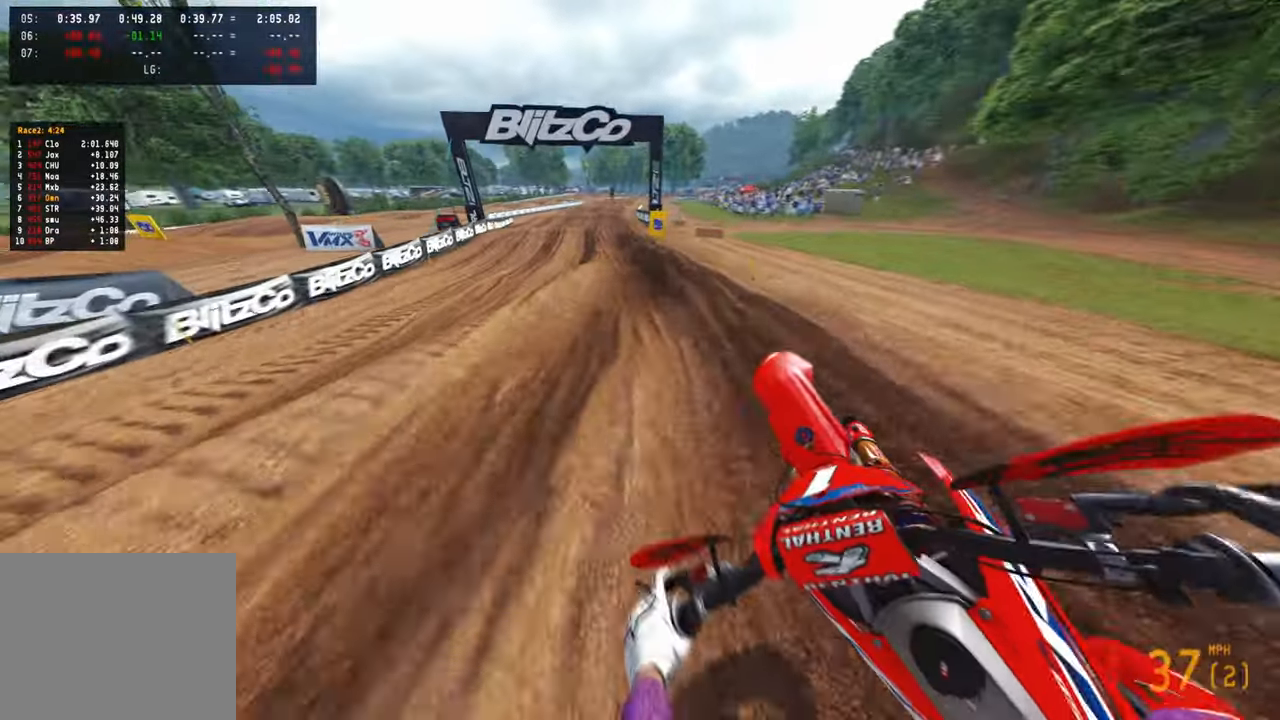
{"buttons": ["R2", "R3"], "left_stick": "up-right", "right_stick": "down-left", "events": [[50, "left_stick", "up"], [100, "right_stick", "center"], [167, "left_stick", "center"], [200, "right_stick", "down-left"], [217, "left_stick", "up-right"], [334, "R3", "down"], [450, "R3", "up"], [500, "R3", "down"]]}
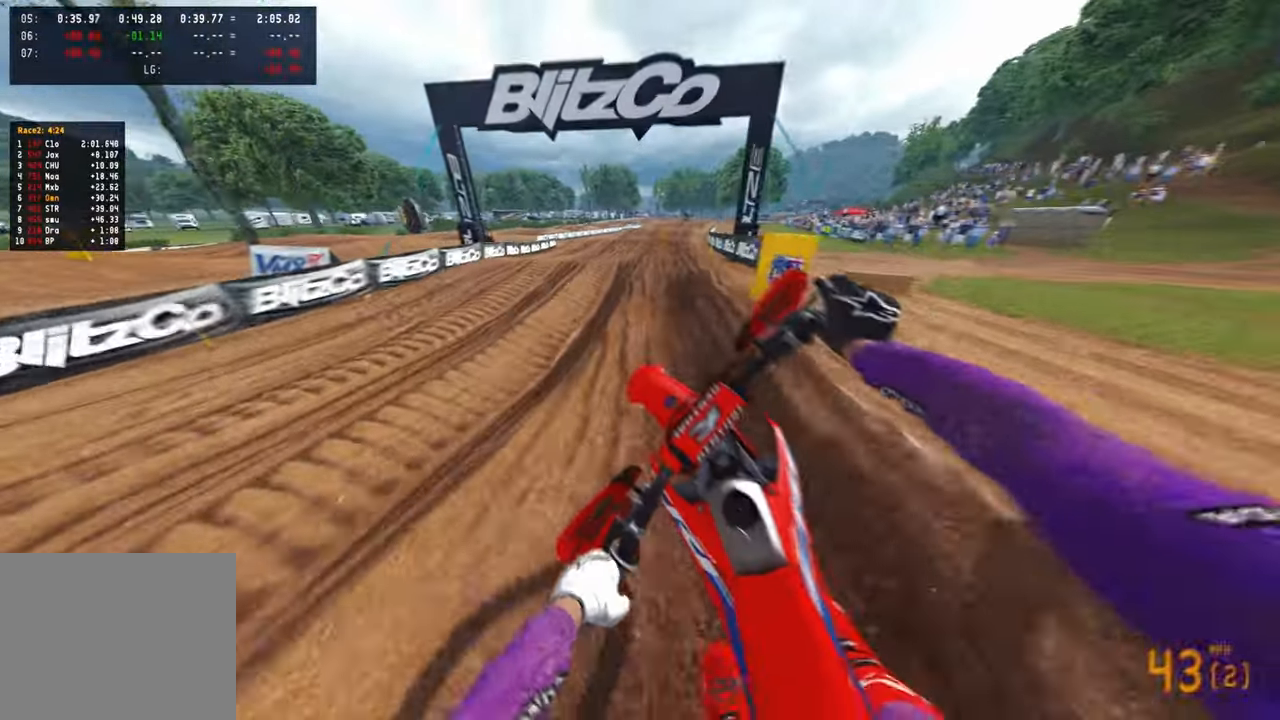
{"buttons": ["R2"], "left_stick": "up-right", "right_stick": "down-left", "events": [[134, "R3", "up"]]}
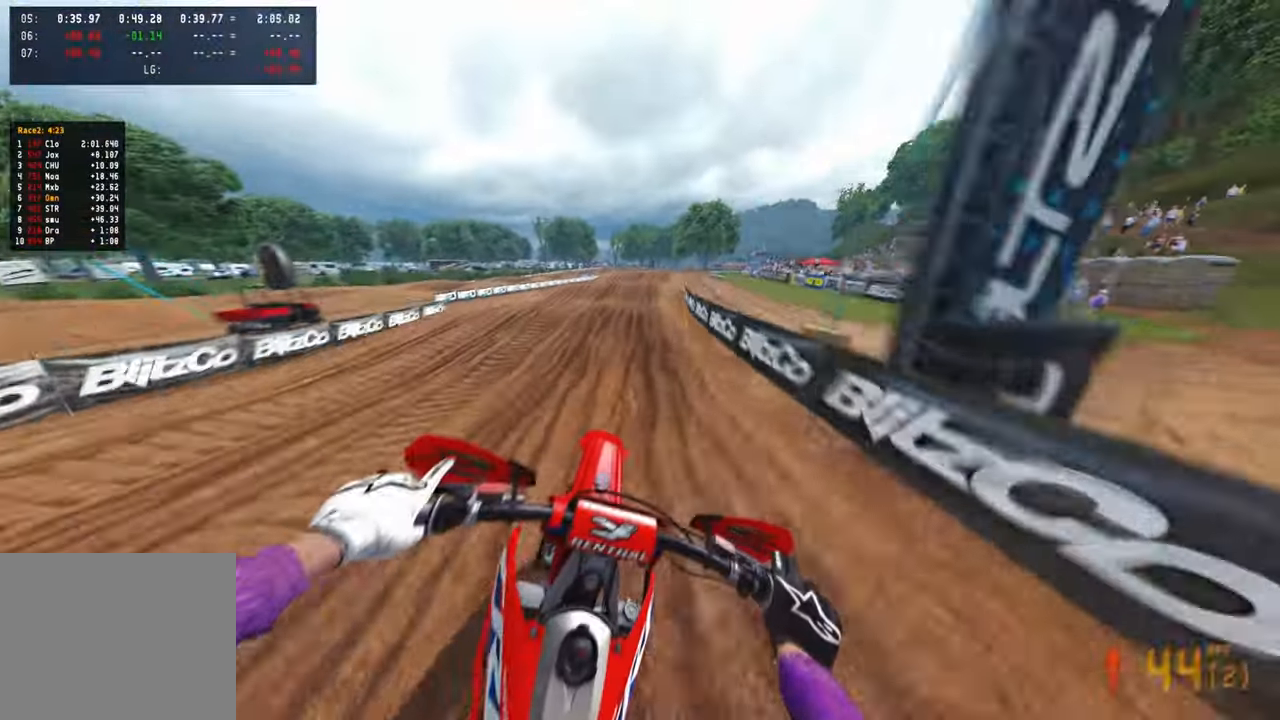
{"buttons": ["R2"], "left_stick": "center", "right_stick": "down-left", "events": [[50, "left_stick", "center"], [67, "R1", "down"], [150, "R1", "up"], [150, "right_stick", "center"], [234, "right_stick", "down-left"]]}
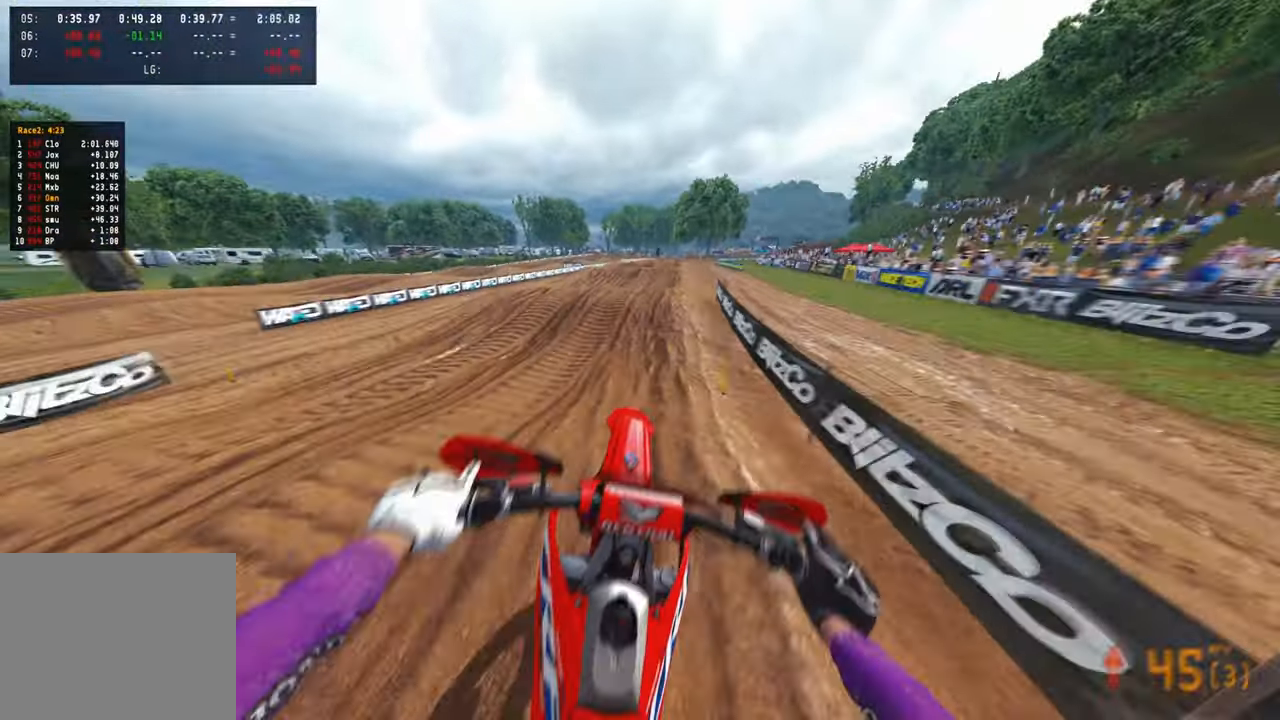
{"buttons": ["R2"], "left_stick": "center", "right_stick": "down-left", "events": []}
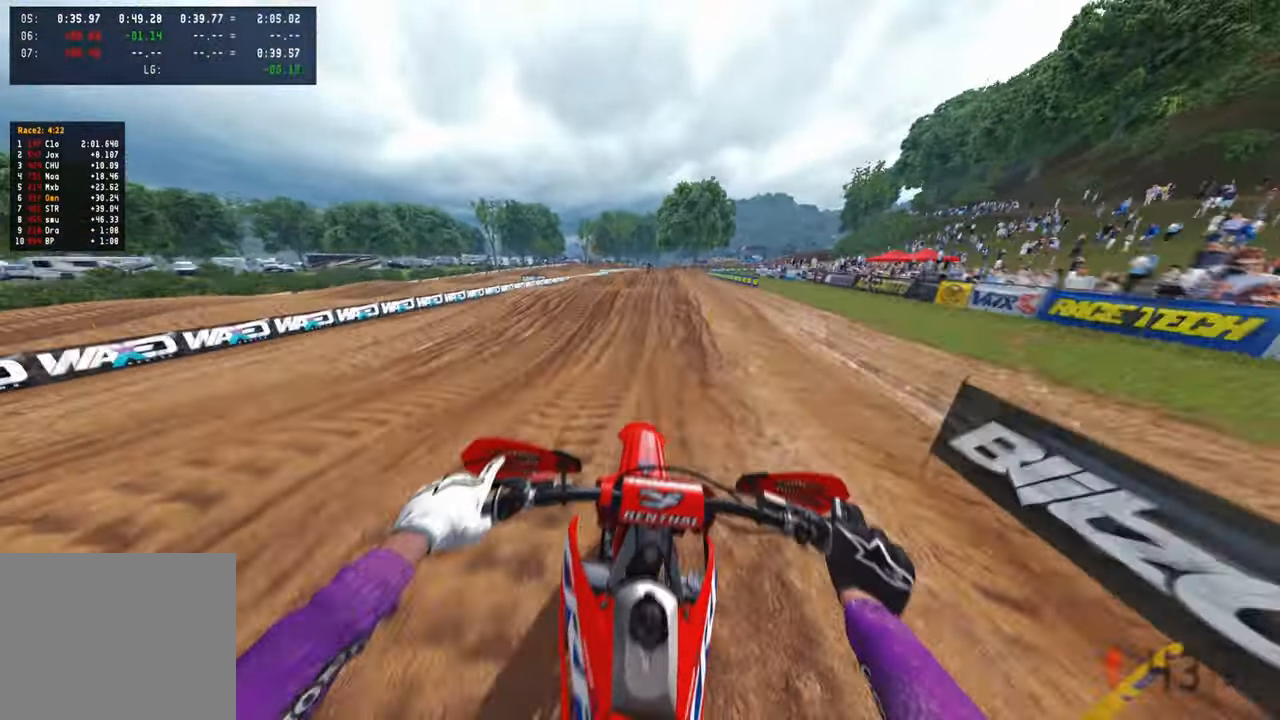
{"buttons": ["R2"], "left_stick": "center", "right_stick": "up", "events": [[134, "right_stick", "center"], [184, "right_stick", "up"]]}
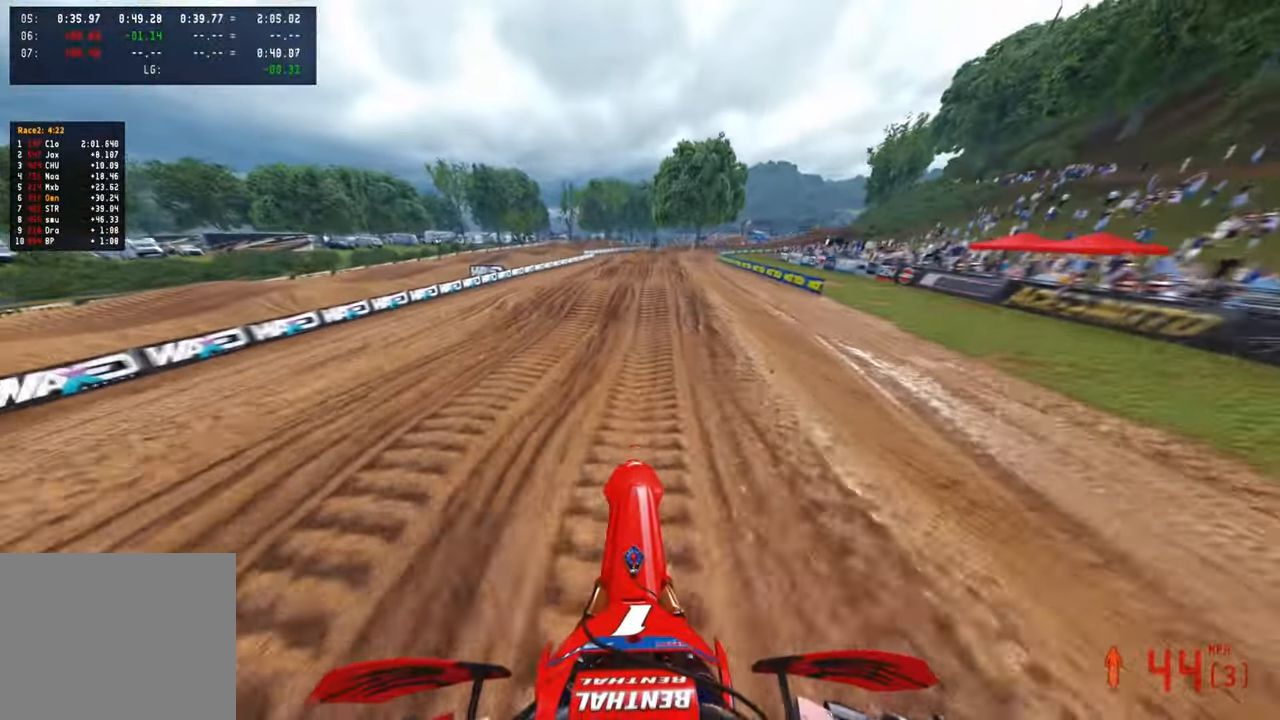
{"buttons": ["R2"], "left_stick": "up", "right_stick": "up", "events": [[67, "right_stick", "center"], [300, "left_stick", "up"], [484, "right_stick", "up"]]}
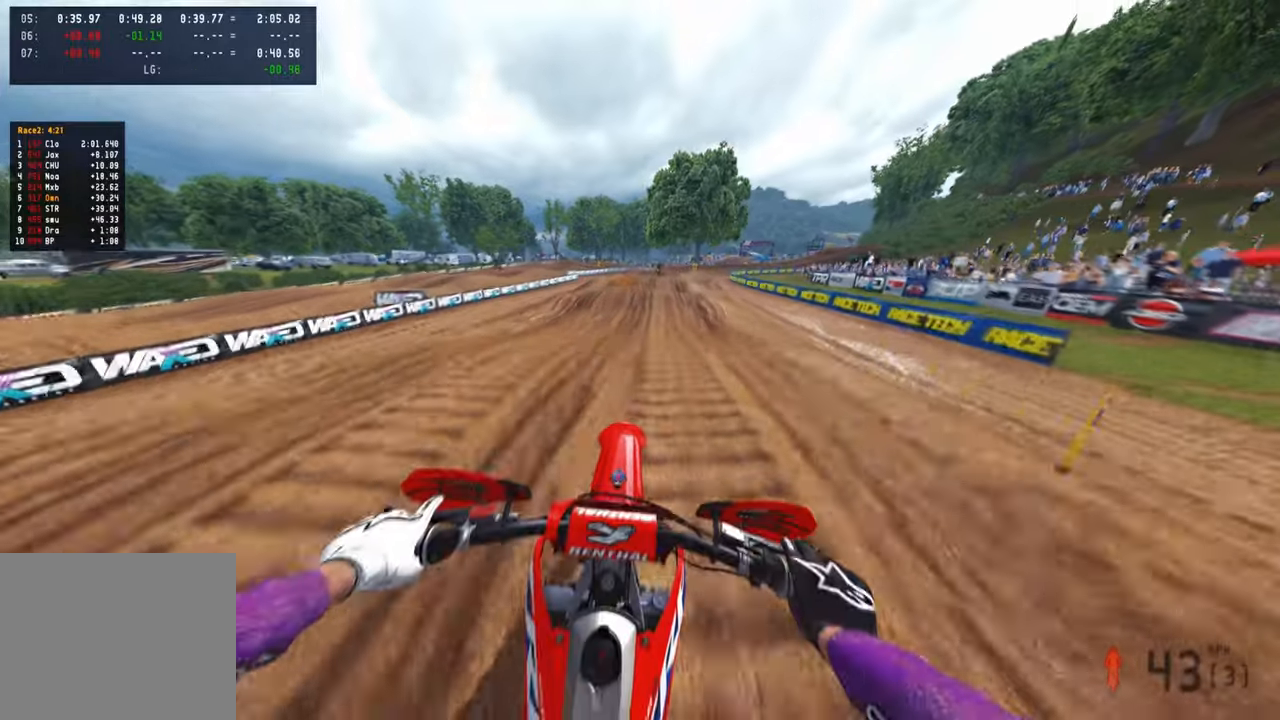
{"buttons": ["R2"], "left_stick": "up", "right_stick": "up", "events": []}
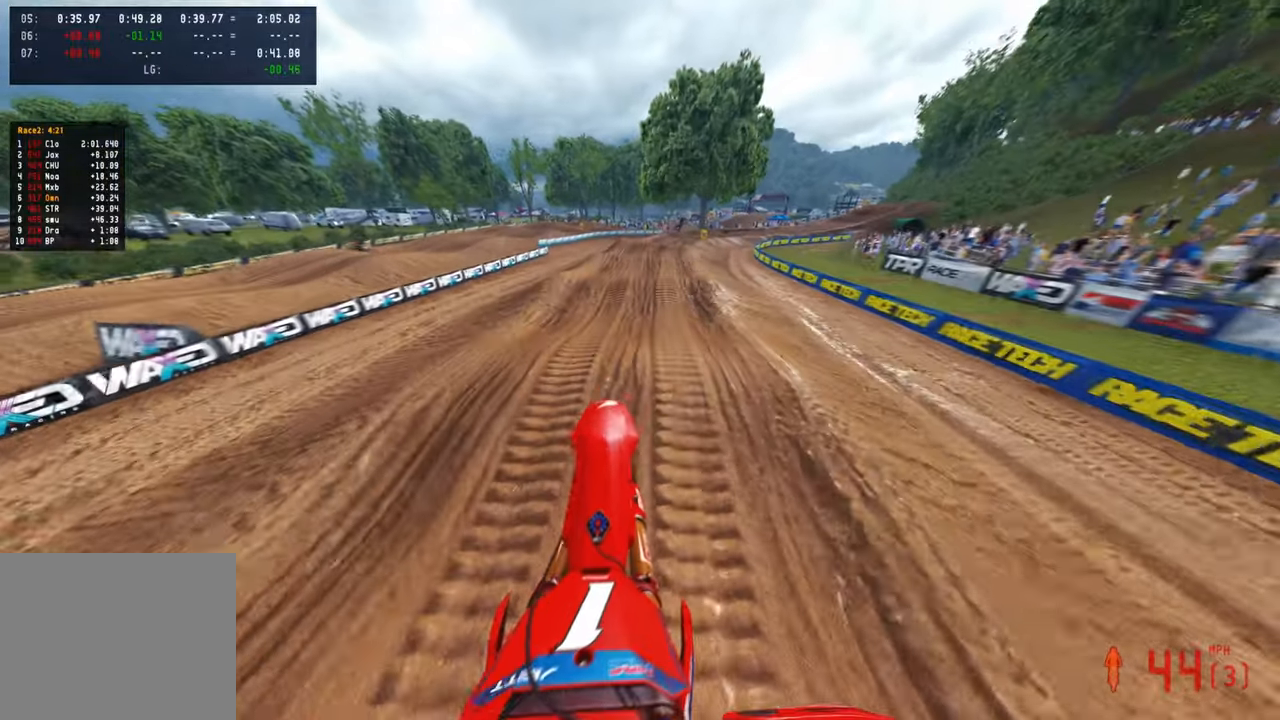
{"buttons": ["R2"], "left_stick": "up", "right_stick": "down-left", "events": [[50, "R2", "up"], [217, "right_stick", "center"], [417, "right_stick", "down-left"], [434, "R2", "down"]]}
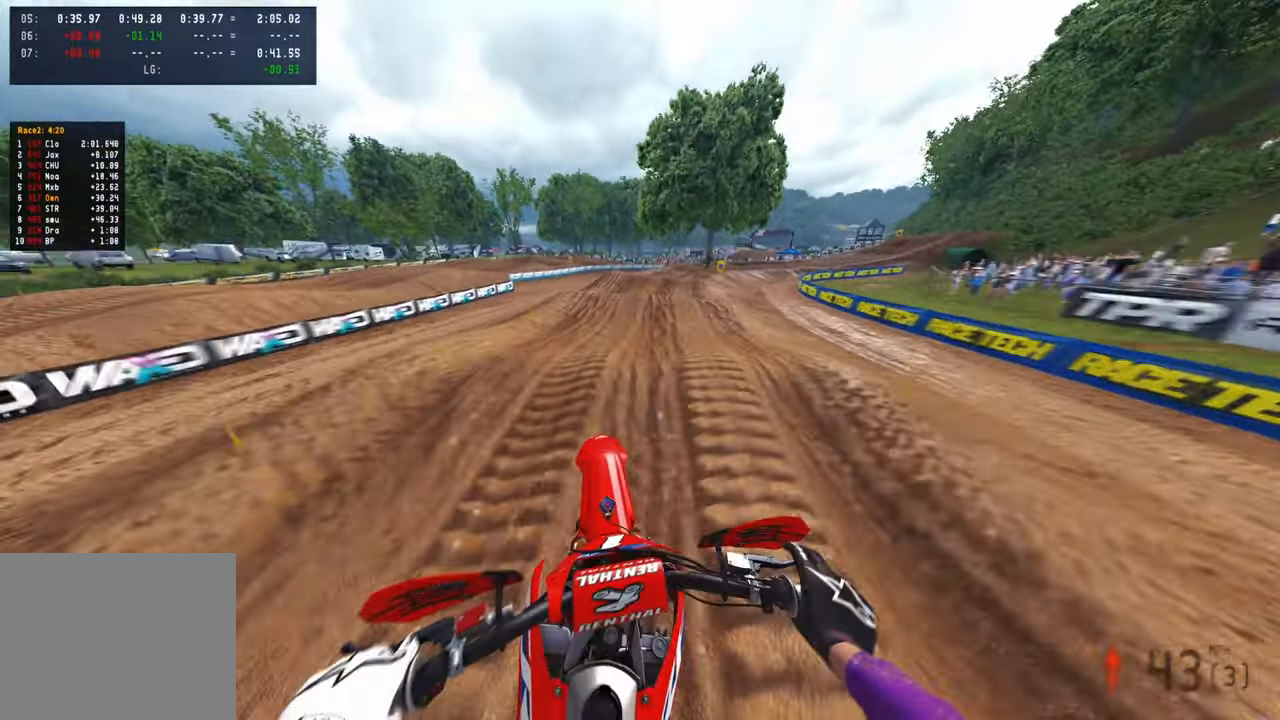
{"buttons": [], "left_stick": "up", "right_stick": "center", "events": [[284, "right_stick", "center"], [467, "R2", "up"]]}
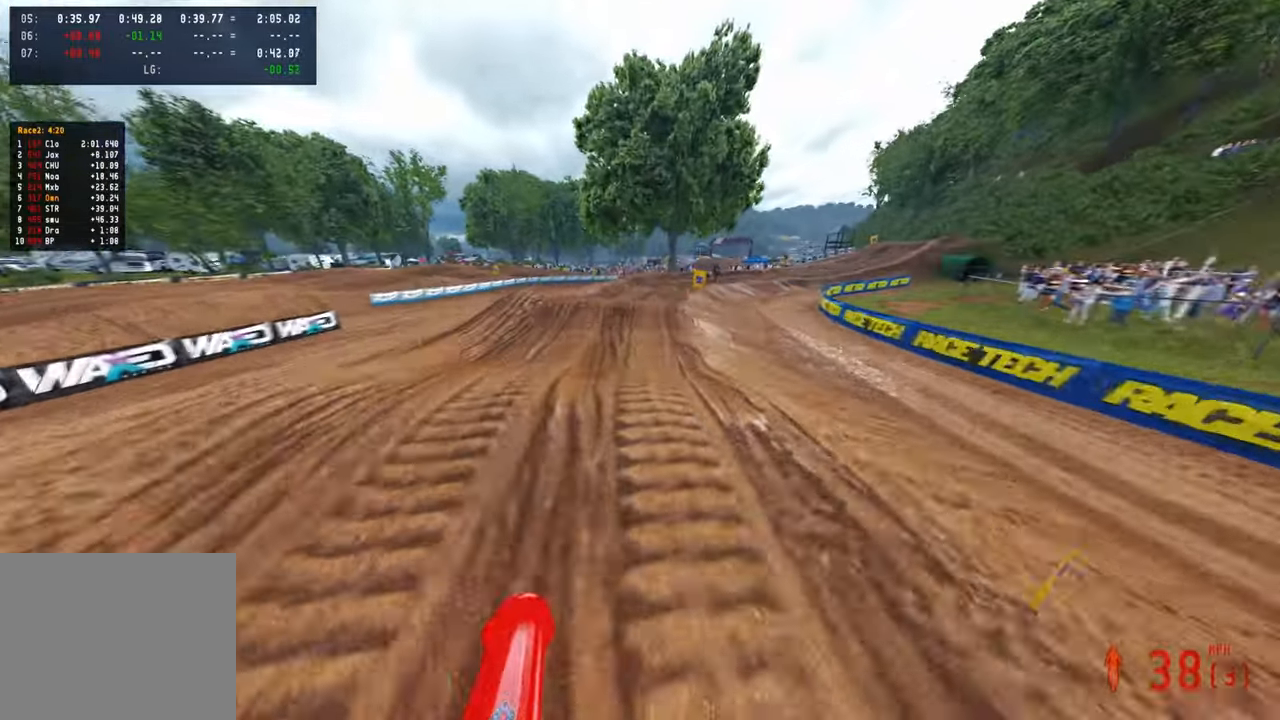
{"buttons": [], "left_stick": "up", "right_stick": "down-left", "events": [[67, "right_stick", "down-left"], [100, "L1", "down"], [200, "L1", "up"]]}
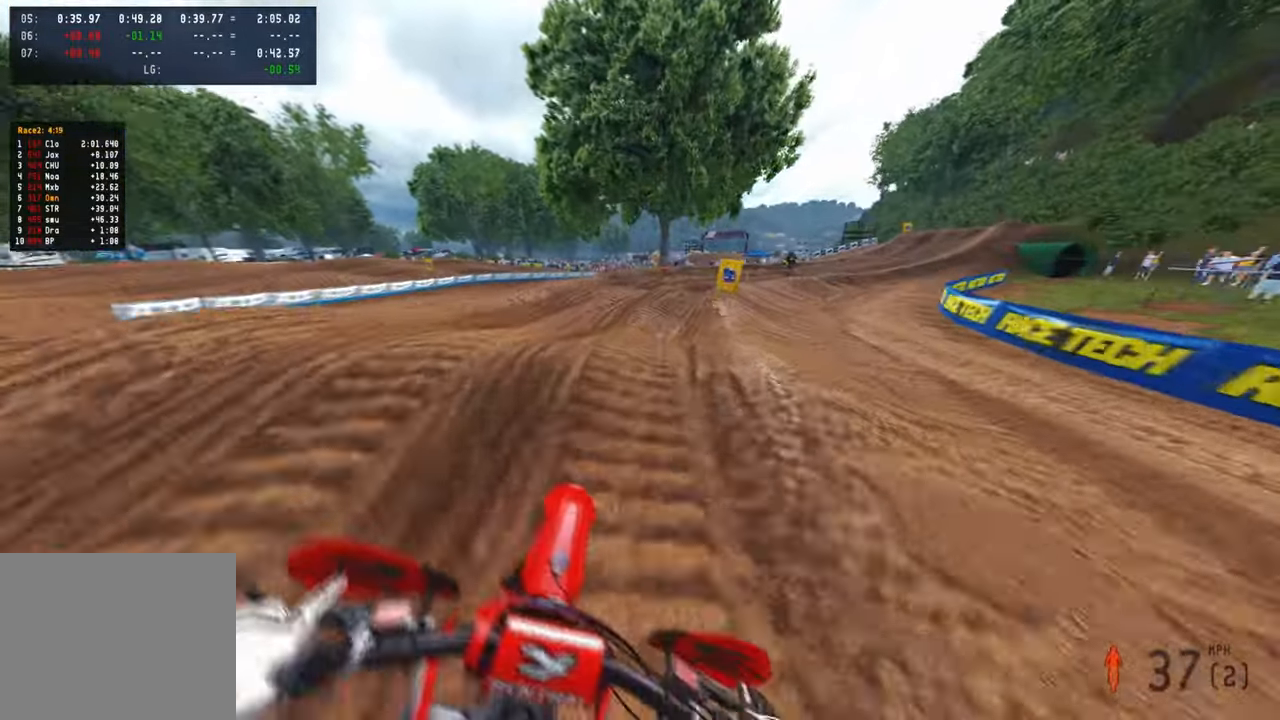
{"buttons": [], "left_stick": "up", "right_stick": "center", "events": [[67, "right_stick", "center"], [100, "R2", "down"], [250, "right_stick", "up"], [417, "right_stick", "center"], [484, "R2", "up"]]}
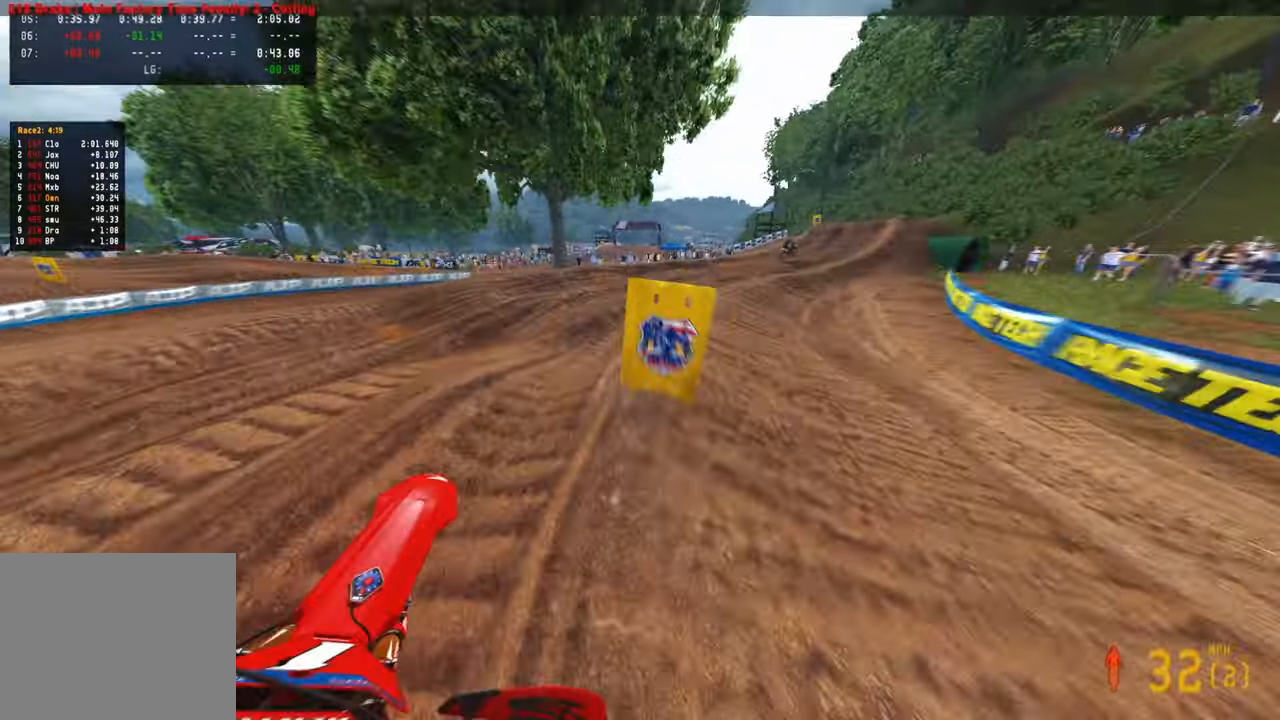
{"buttons": ["R2"], "left_stick": "up-right", "right_stick": "up-left", "events": [[84, "R2", "down"], [134, "right_stick", "left"], [150, "left_stick", "up-right"], [250, "right_stick", "up-left"]]}
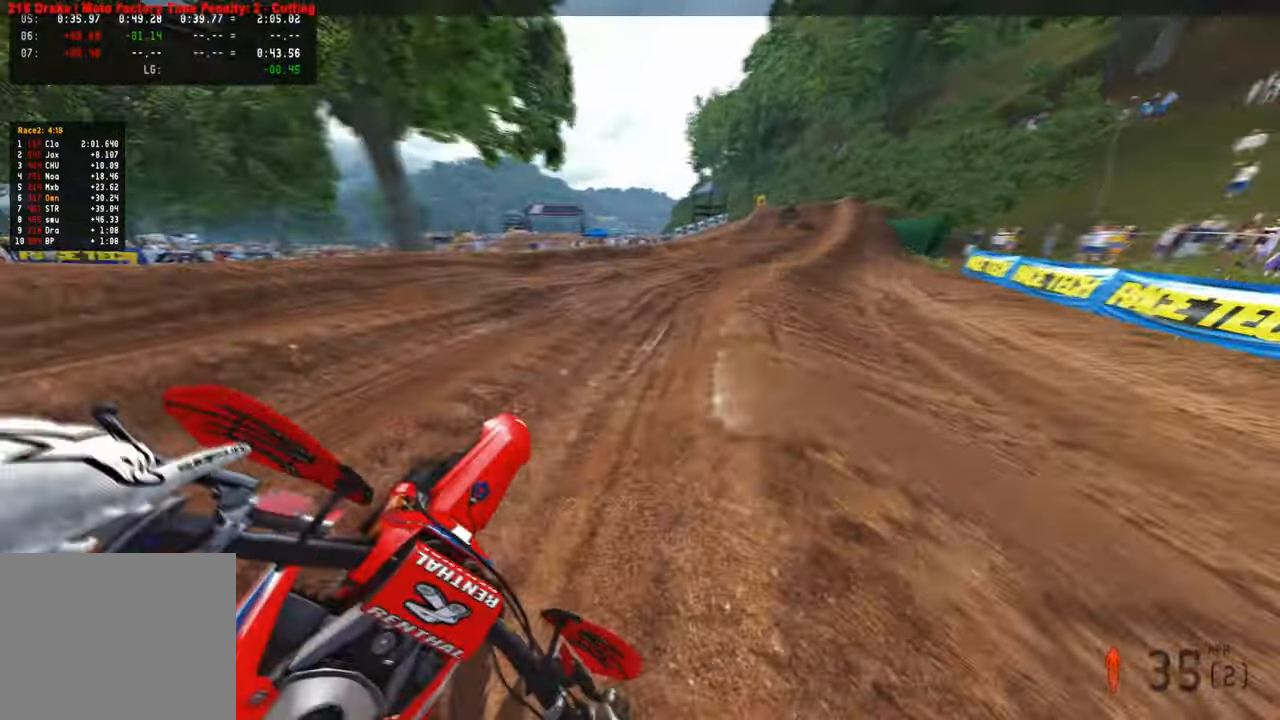
{"buttons": ["R2"], "left_stick": "up", "right_stick": "up-left", "events": [[384, "left_stick", "up"]]}
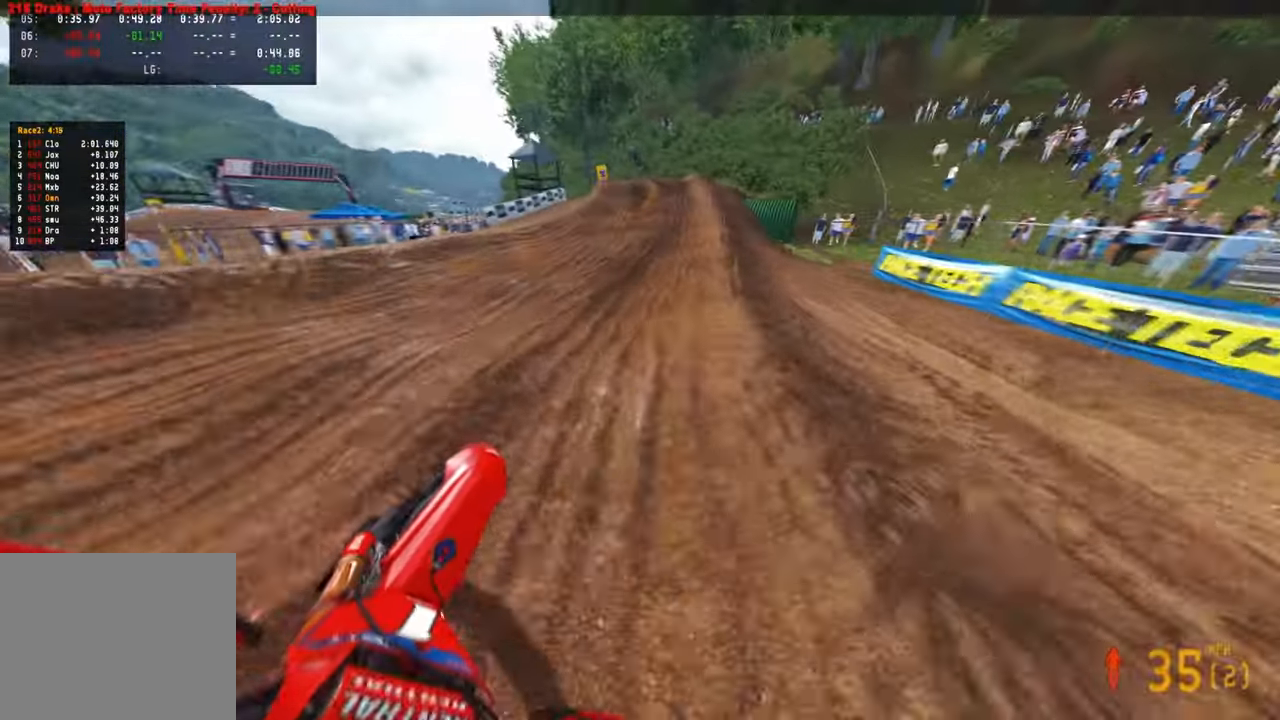
{"buttons": ["R2"], "left_stick": "up", "right_stick": "center", "events": [[484, "right_stick", "center"]]}
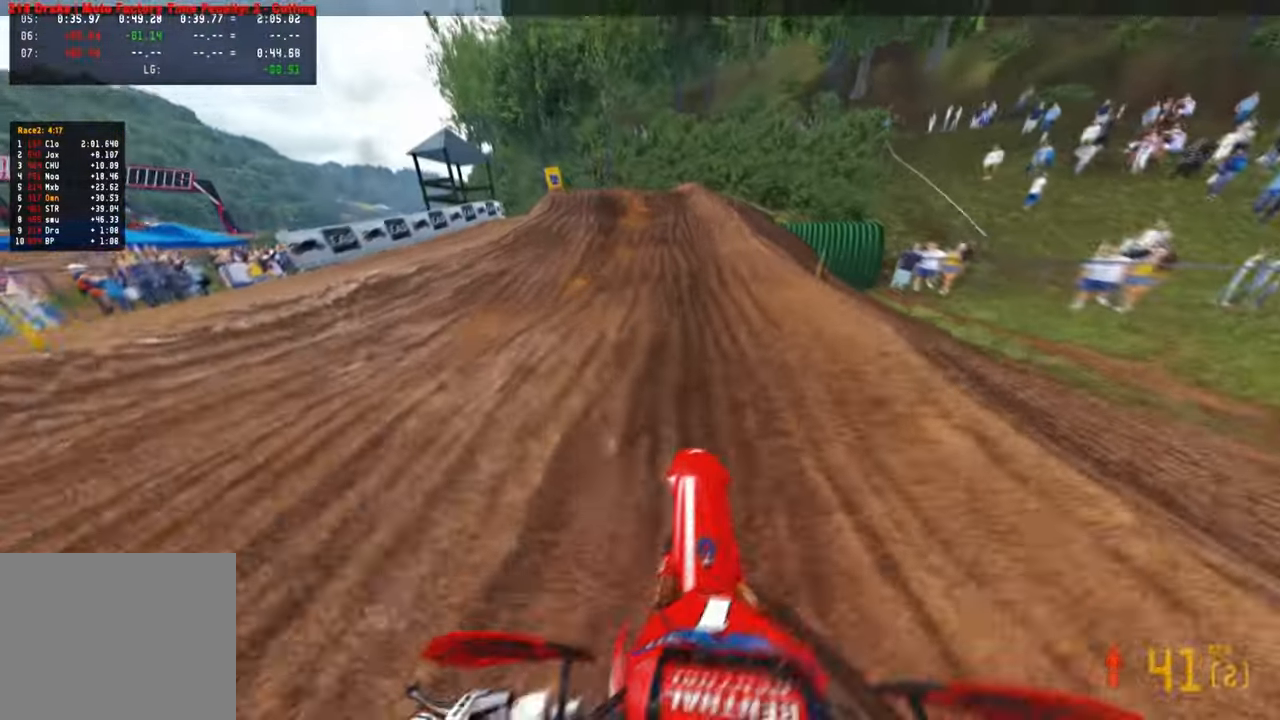
{"buttons": ["R2"], "left_stick": "up-left", "right_stick": "center", "events": [[100, "right_stick", "up-right"], [300, "right_stick", "center"], [334, "left_stick", "up-left"]]}
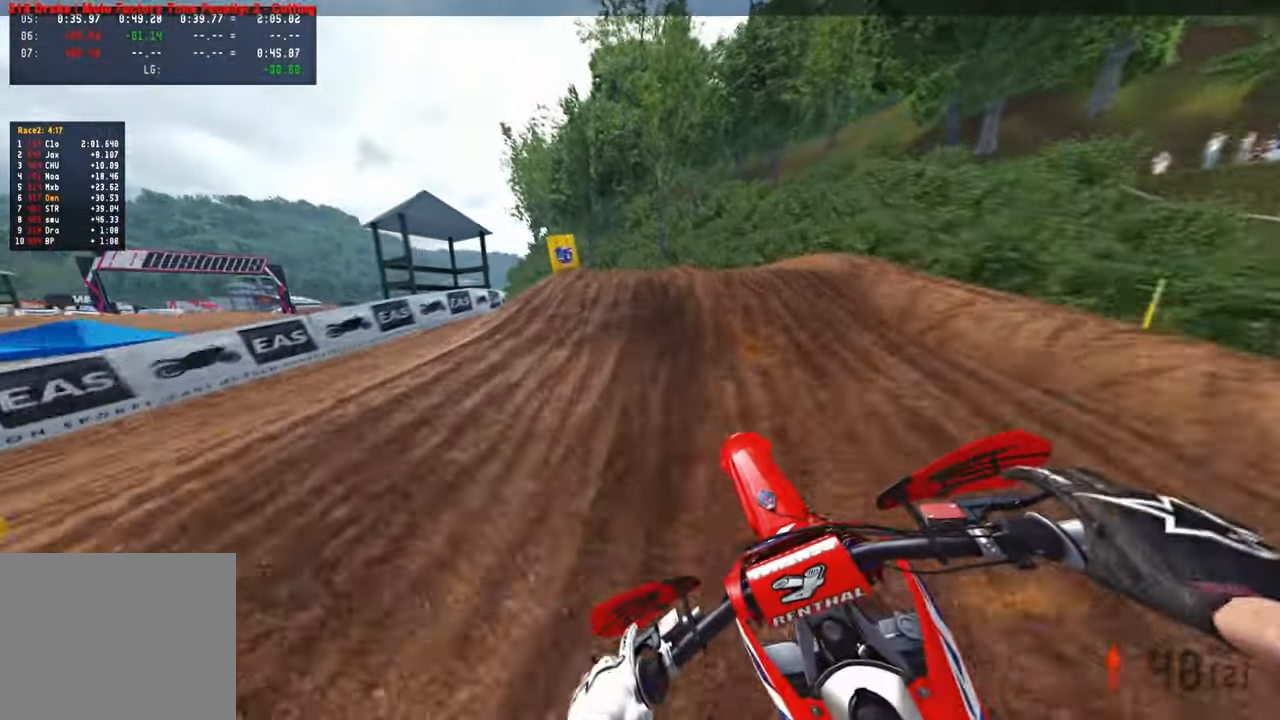
{"buttons": ["R2"], "left_stick": "up-left", "right_stick": "up-right", "events": [[67, "right_stick", "up"], [384, "right_stick", "up-right"]]}
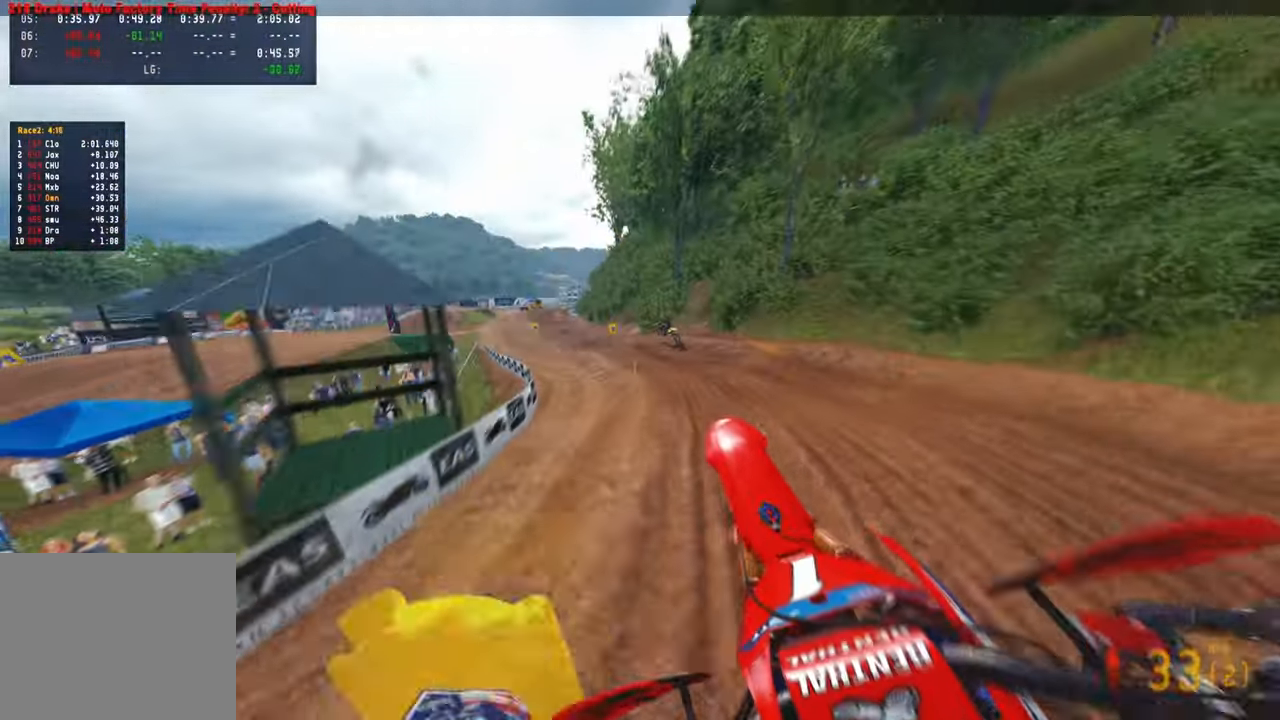
{"buttons": [], "left_stick": "left", "right_stick": "up-right", "events": [[200, "R1", "down"], [234, "R1", "up"], [250, "R2", "up"], [417, "left_stick", "left"]]}
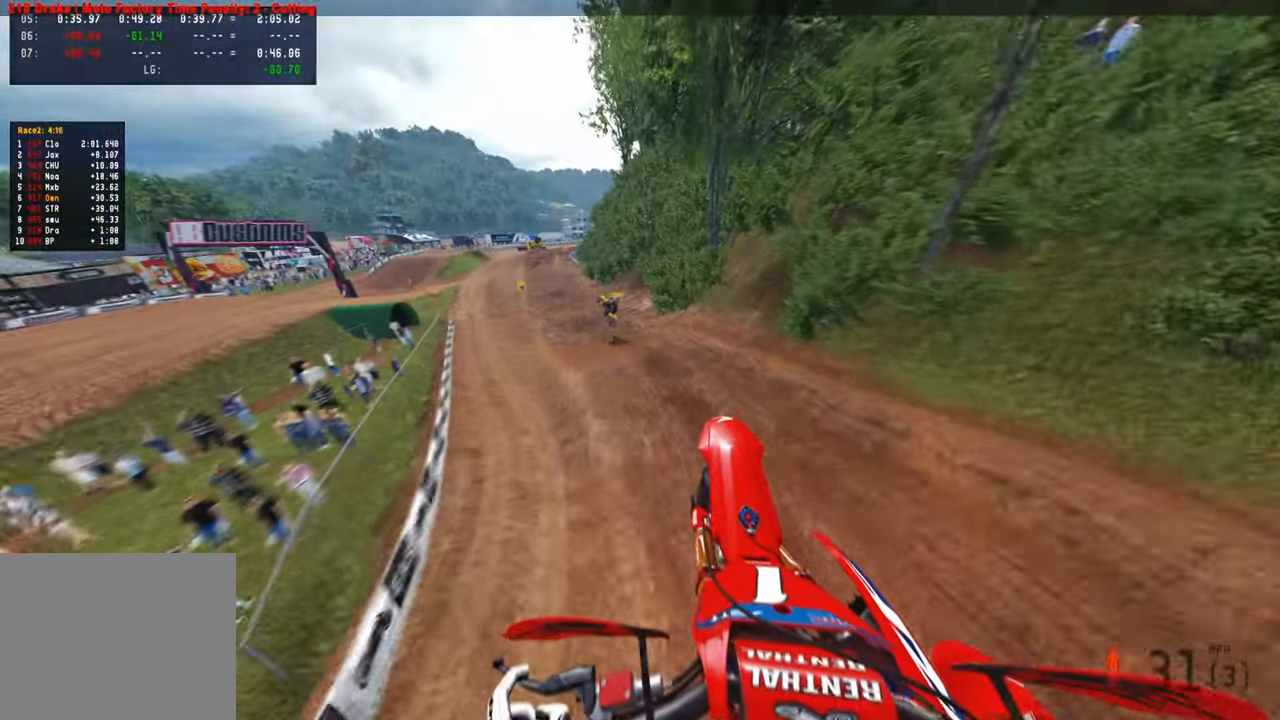
{"buttons": ["R2"], "left_stick": "up-left", "right_stick": "up-right", "events": [[100, "R2", "down"], [150, "R2", "up"], [200, "R2", "down"], [267, "L1", "down"], [267, "left_stick", "up-left"], [384, "L1", "up"]]}
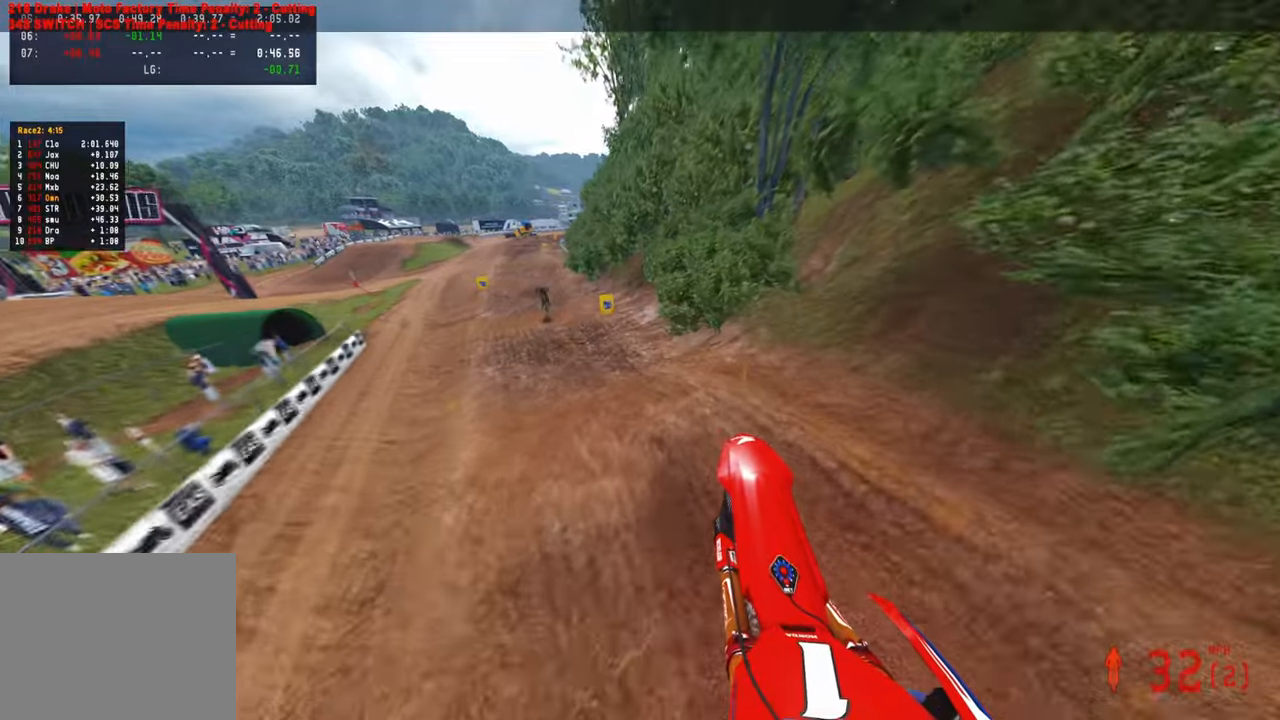
{"buttons": ["R2"], "left_stick": "up-left", "right_stick": "center", "events": [[484, "right_stick", "center"]]}
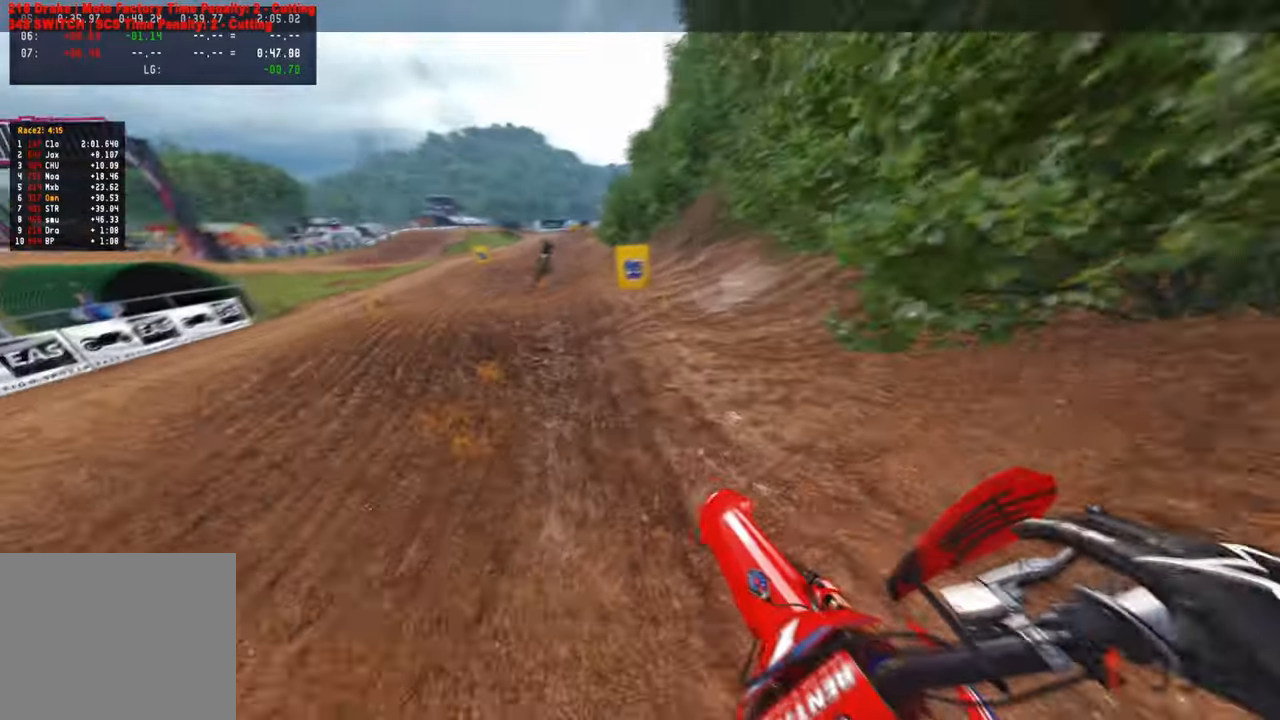
{"buttons": ["R2"], "left_stick": "center", "right_stick": "up", "events": [[117, "left_stick", "center"], [200, "right_stick", "up"]]}
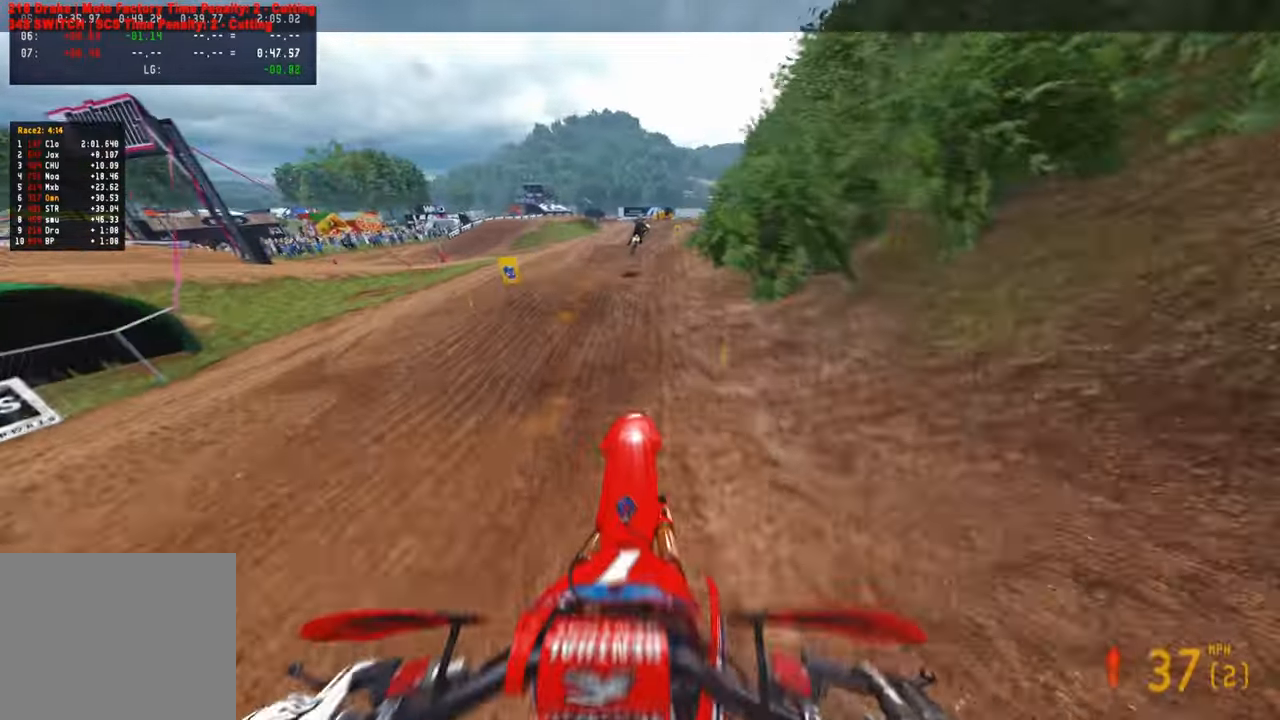
{"buttons": ["R2"], "left_stick": "up", "right_stick": "down-left", "events": [[67, "R1", "down"], [134, "R1", "up"], [134, "right_stick", "center"], [184, "left_stick", "up-right"], [317, "right_stick", "down-left"], [400, "left_stick", "up"]]}